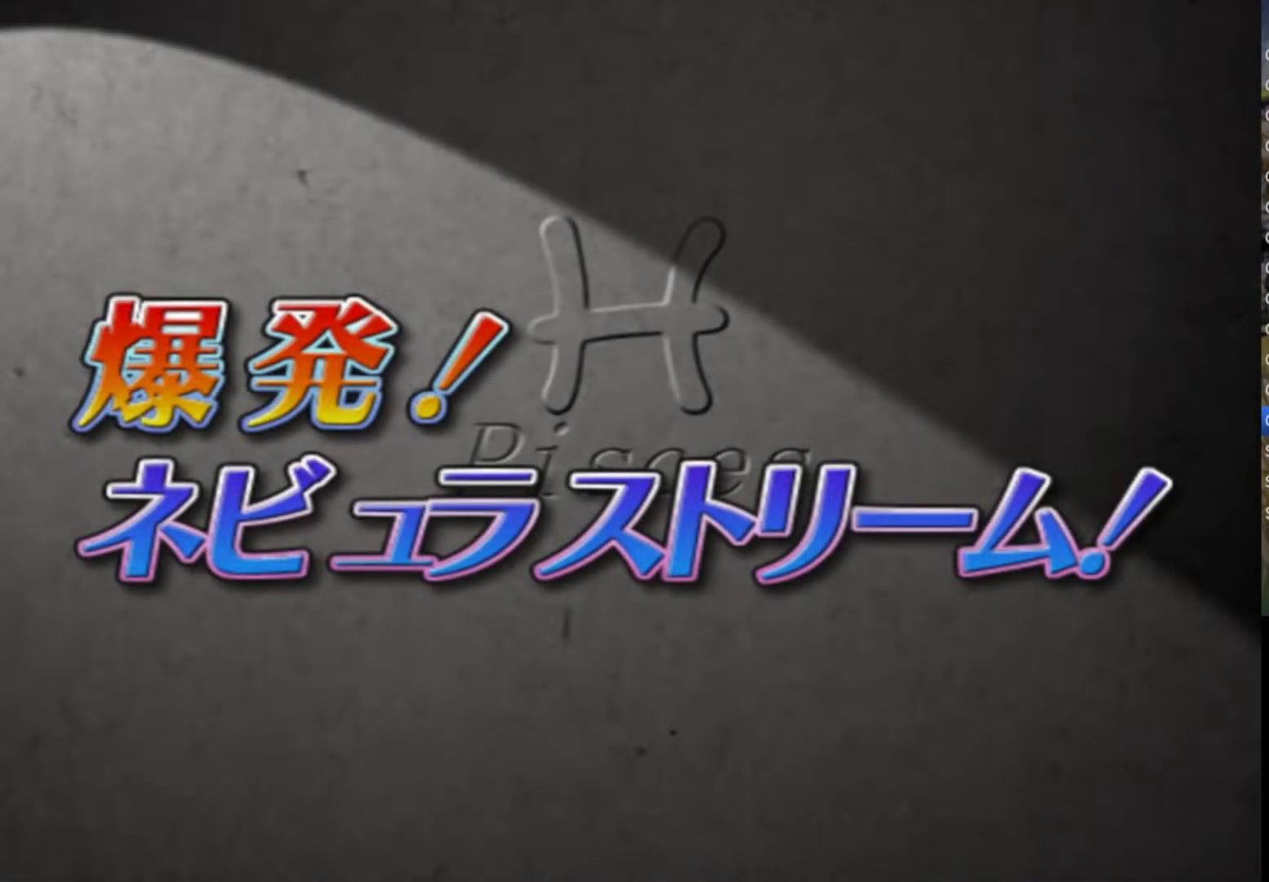
Gameplay with a controller (PlayStation layout); each line is a JSON object with the inputs held at the frame after it. "events" lists button and stick changes between this image and that frame as [ms after this image, input, new state], when the widget could be followed in between. Not read: TOUCHPAD.
{"buttons": [], "left_stick": "center", "right_stick": "center", "events": []}
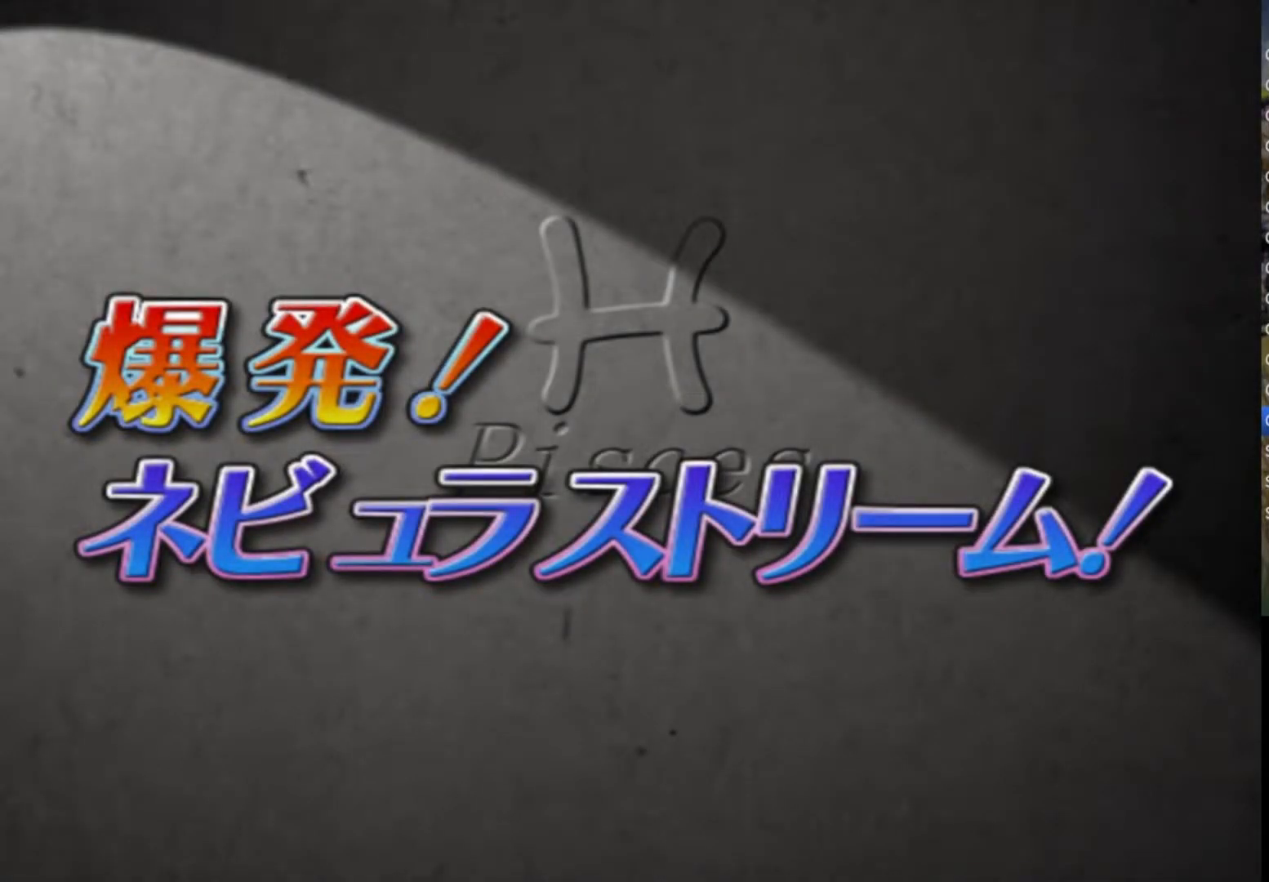
{"buttons": [], "left_stick": "center", "right_stick": "center", "events": []}
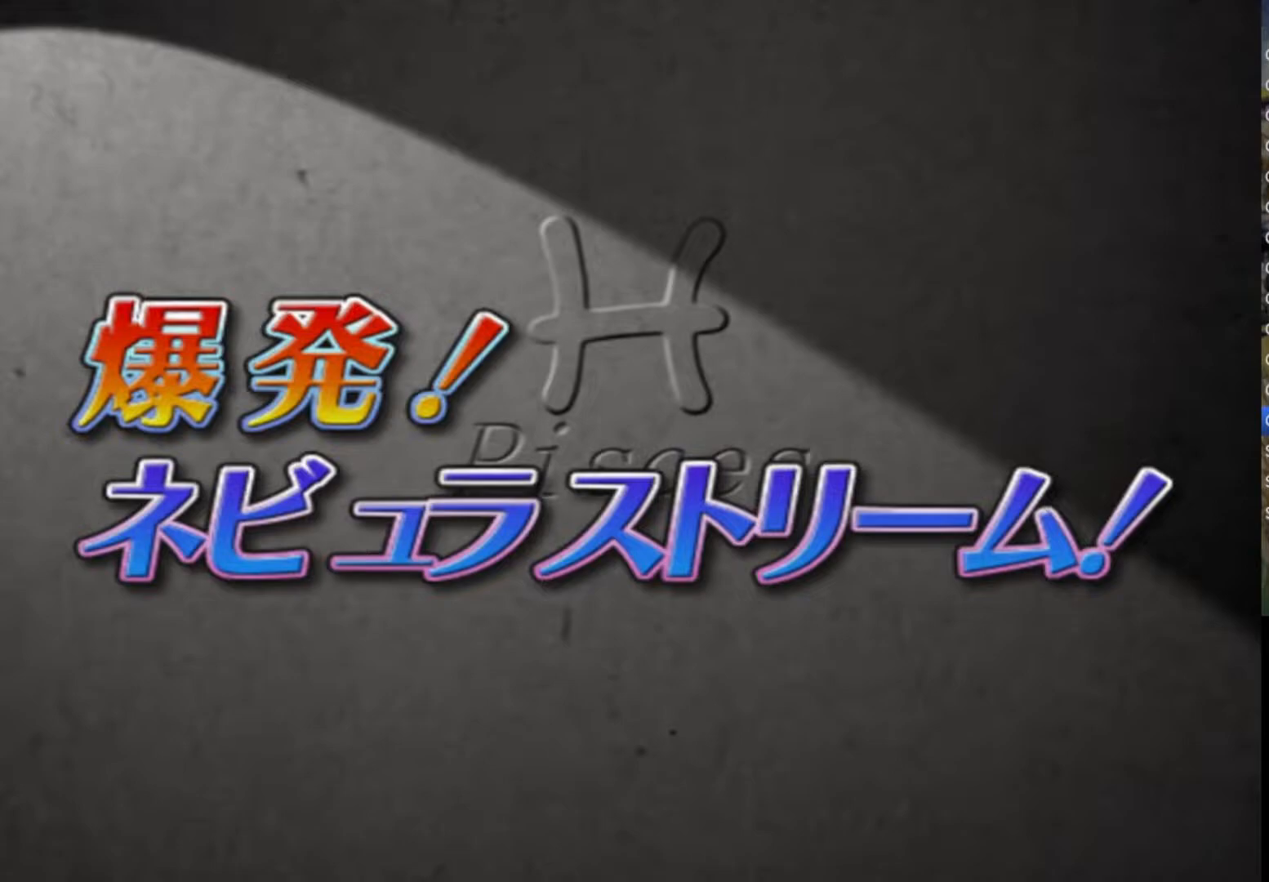
{"buttons": [], "left_stick": "center", "right_stick": "center", "events": []}
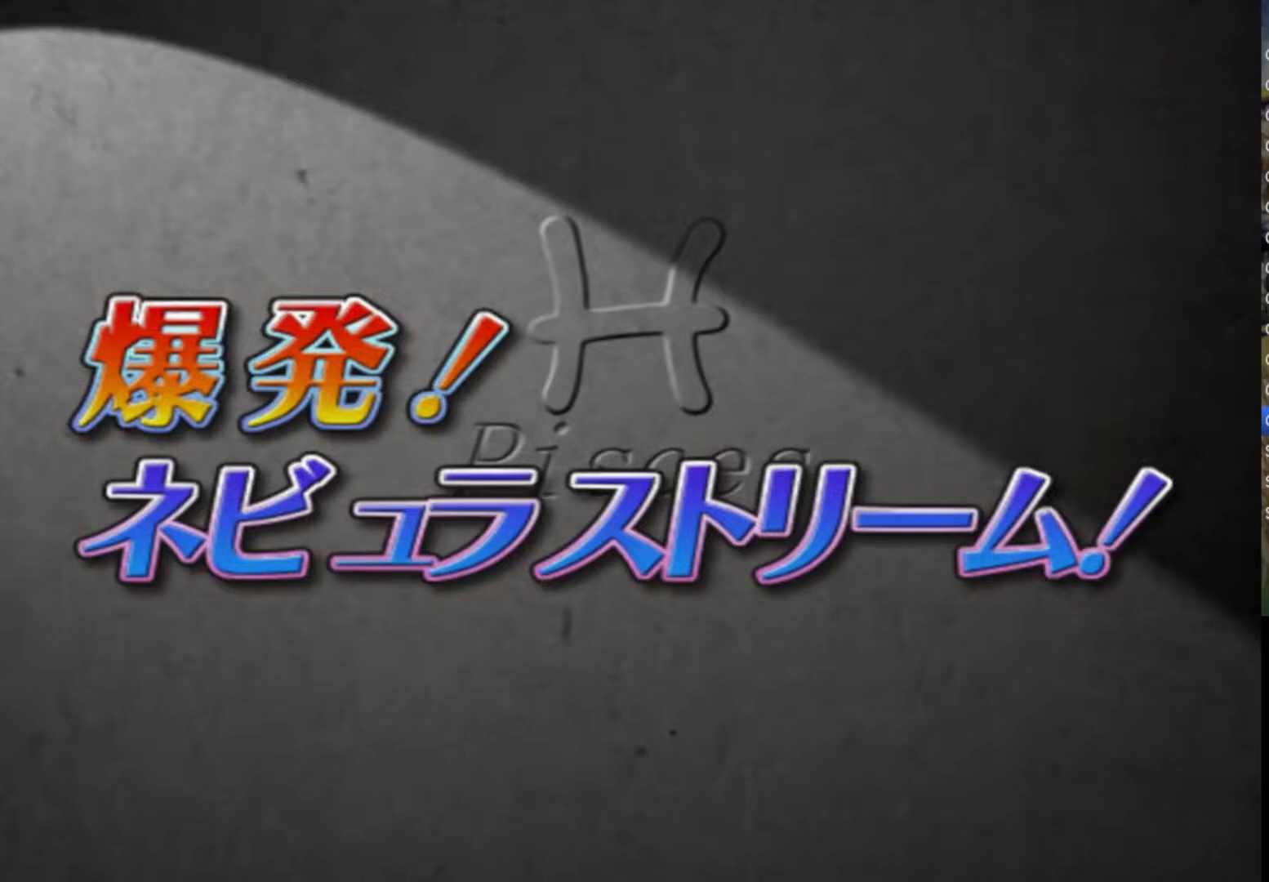
{"buttons": [], "left_stick": "center", "right_stick": "center", "events": []}
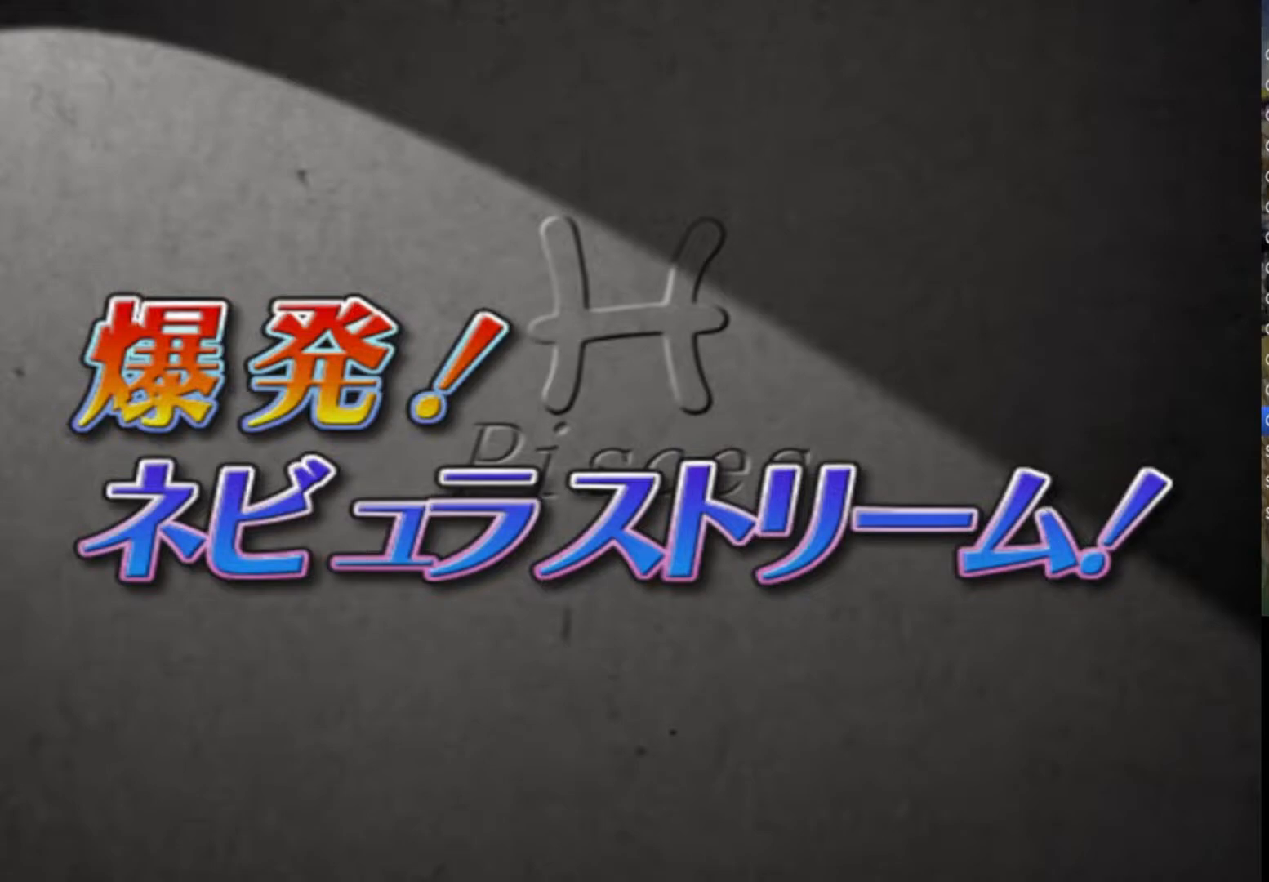
{"buttons": ["TRIANGLE"], "left_stick": "center", "right_stick": "center", "events": [[483, "TRIANGLE", "down"]]}
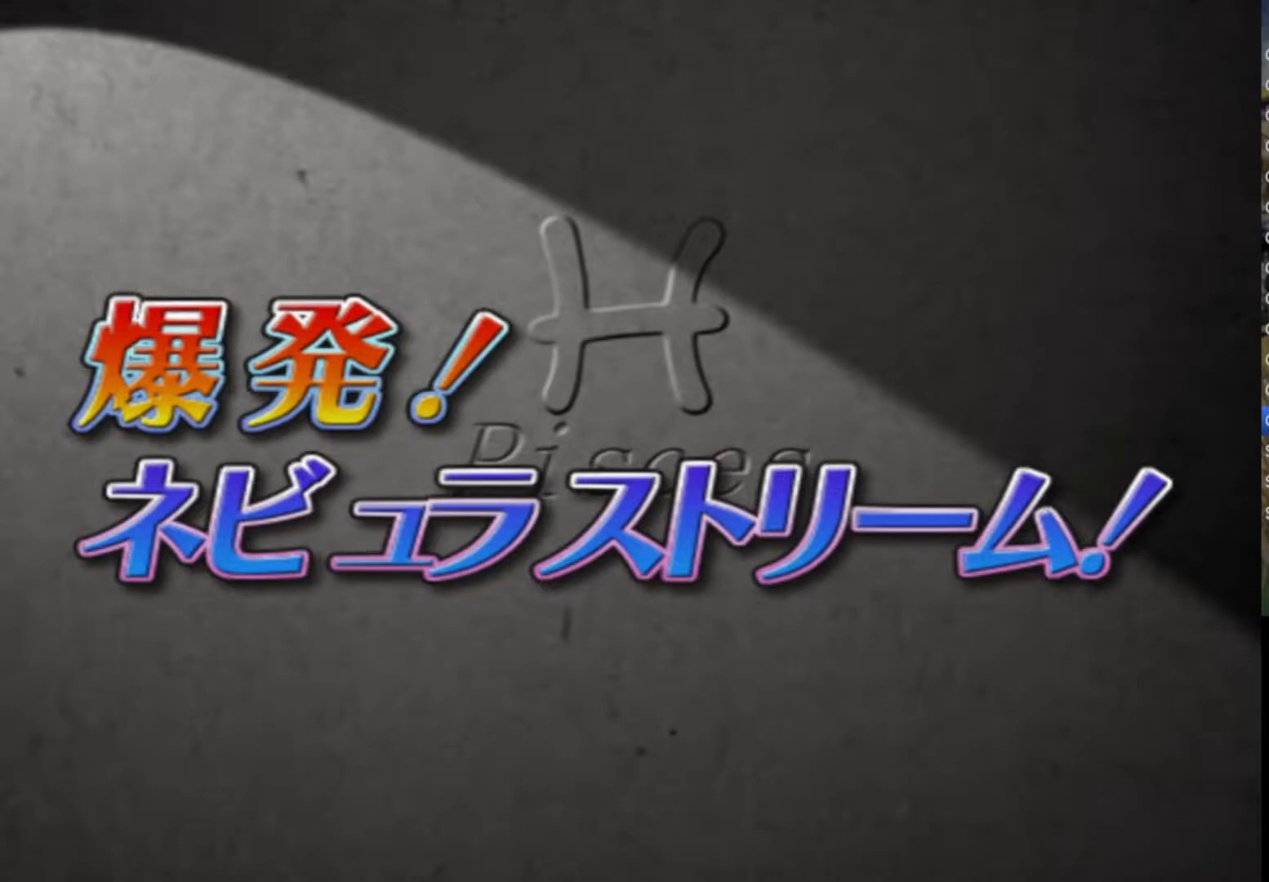
{"buttons": ["CROSS", "CIRCLE"], "left_stick": "center", "right_stick": "center", "events": [[100, "CROSS", "down"], [100, "SQUARE", "down"], [150, "CROSS", "up"], [150, "TRIANGLE", "up"], [200, "CROSS", "down"], [217, "SQUARE", "up"], [233, "CIRCLE", "down"], [283, "TRIANGLE", "down"], [300, "CROSS", "up"], [333, "CIRCLE", "up"], [333, "SQUARE", "down"], [400, "TRIANGLE", "up"], [433, "CROSS", "down"], [450, "SQUARE", "up"], [500, "CIRCLE", "down"]]}
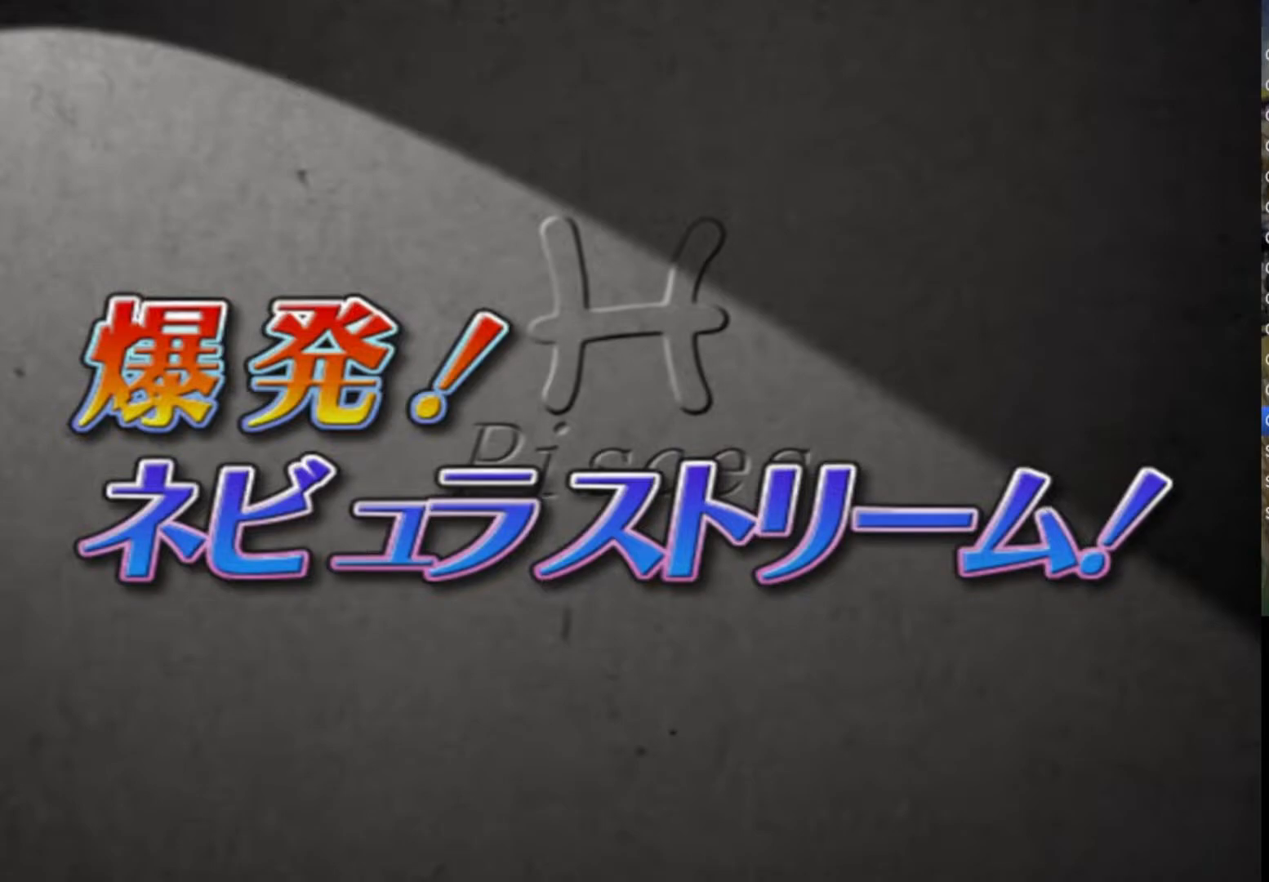
{"buttons": ["CROSS", "CIRCLE"], "left_stick": "center", "right_stick": "center", "events": [[17, "CROSS", "up"], [17, "TRIANGLE", "down"], [50, "CIRCLE", "up"], [83, "SQUARE", "down"], [133, "TRIANGLE", "up"], [183, "CROSS", "down"], [200, "SQUARE", "up"], [233, "CIRCLE", "down"], [267, "CROSS", "up"], [267, "TRIANGLE", "down"], [300, "CIRCLE", "up"], [317, "SQUARE", "down"], [350, "TRIANGLE", "up"], [433, "CROSS", "down"], [433, "SQUARE", "up"], [483, "CIRCLE", "down"]]}
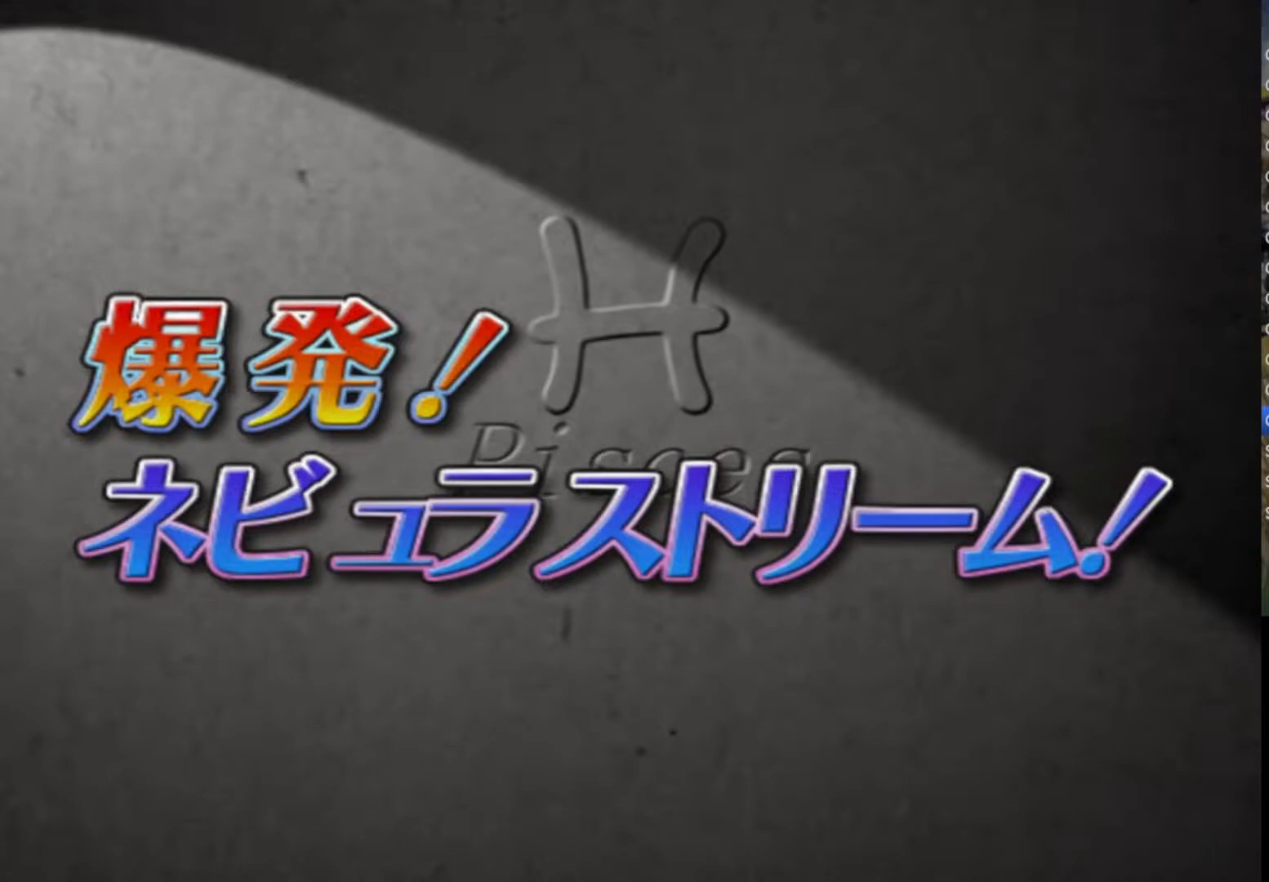
{"buttons": ["CIRCLE", "TRIANGLE"], "left_stick": "center", "right_stick": "center", "events": [[17, "CIRCLE", "up"], [17, "TRIANGLE", "down"], [33, "SQUARE", "down"], [50, "CROSS", "up"], [100, "TRIANGLE", "up"], [167, "CROSS", "down"], [183, "SQUARE", "up"], [250, "CROSS", "up"], [250, "TRIANGLE", "down"], [283, "SQUARE", "down"], [350, "TRIANGLE", "up"], [417, "SQUARE", "up"], [433, "CROSS", "down"], [467, "CIRCLE", "down"], [483, "TRIANGLE", "down"], [500, "CROSS", "up"]]}
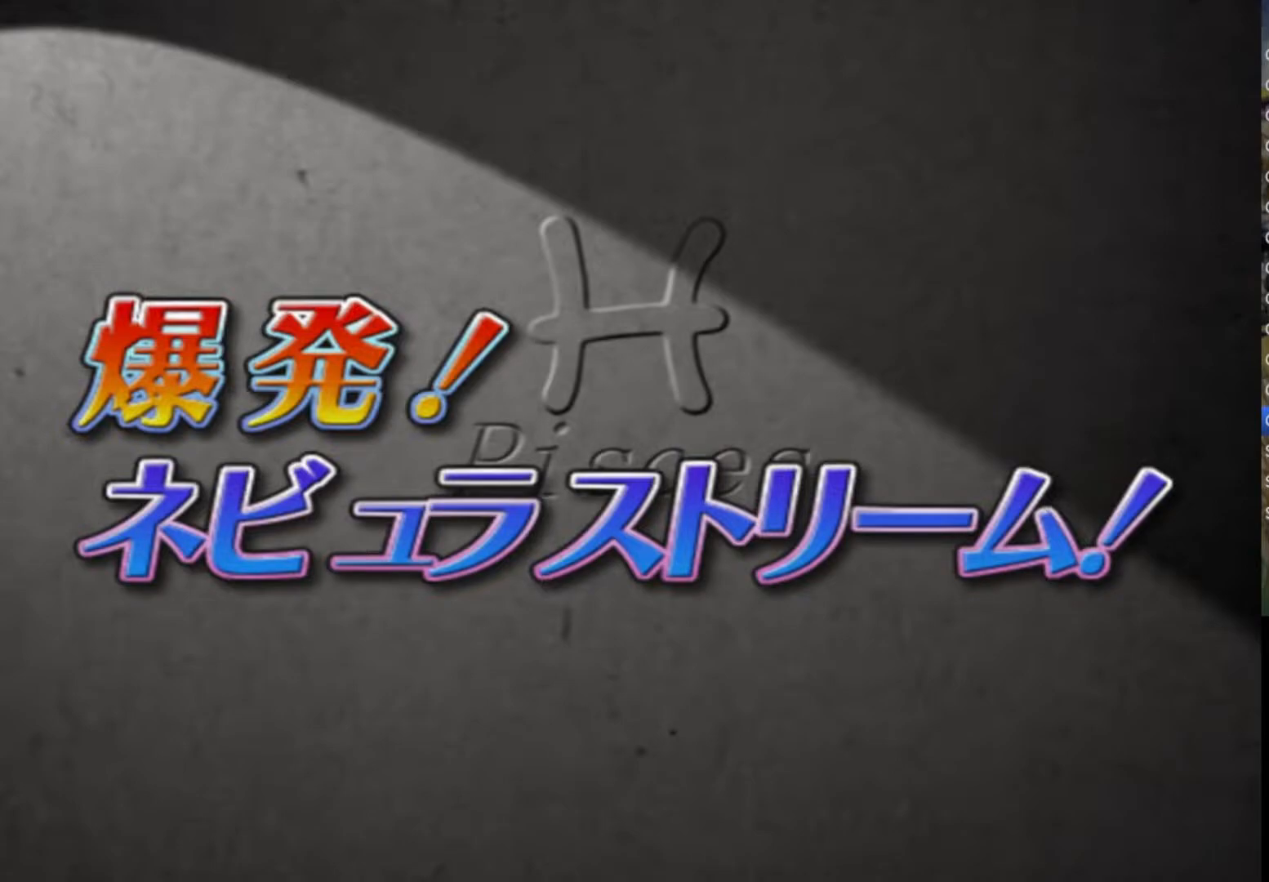
{"buttons": ["CROSS", "TRIANGLE"], "left_stick": "center", "right_stick": "center", "events": [[33, "CIRCLE", "up"], [67, "SQUARE", "down"], [150, "SQUARE", "up"], [183, "CIRCLE", "down"], [267, "CIRCLE", "up"], [400, "TRIANGLE", "up"], [417, "CROSS", "down"], [450, "CIRCLE", "down"], [467, "TRIANGLE", "down"], [500, "CIRCLE", "up"]]}
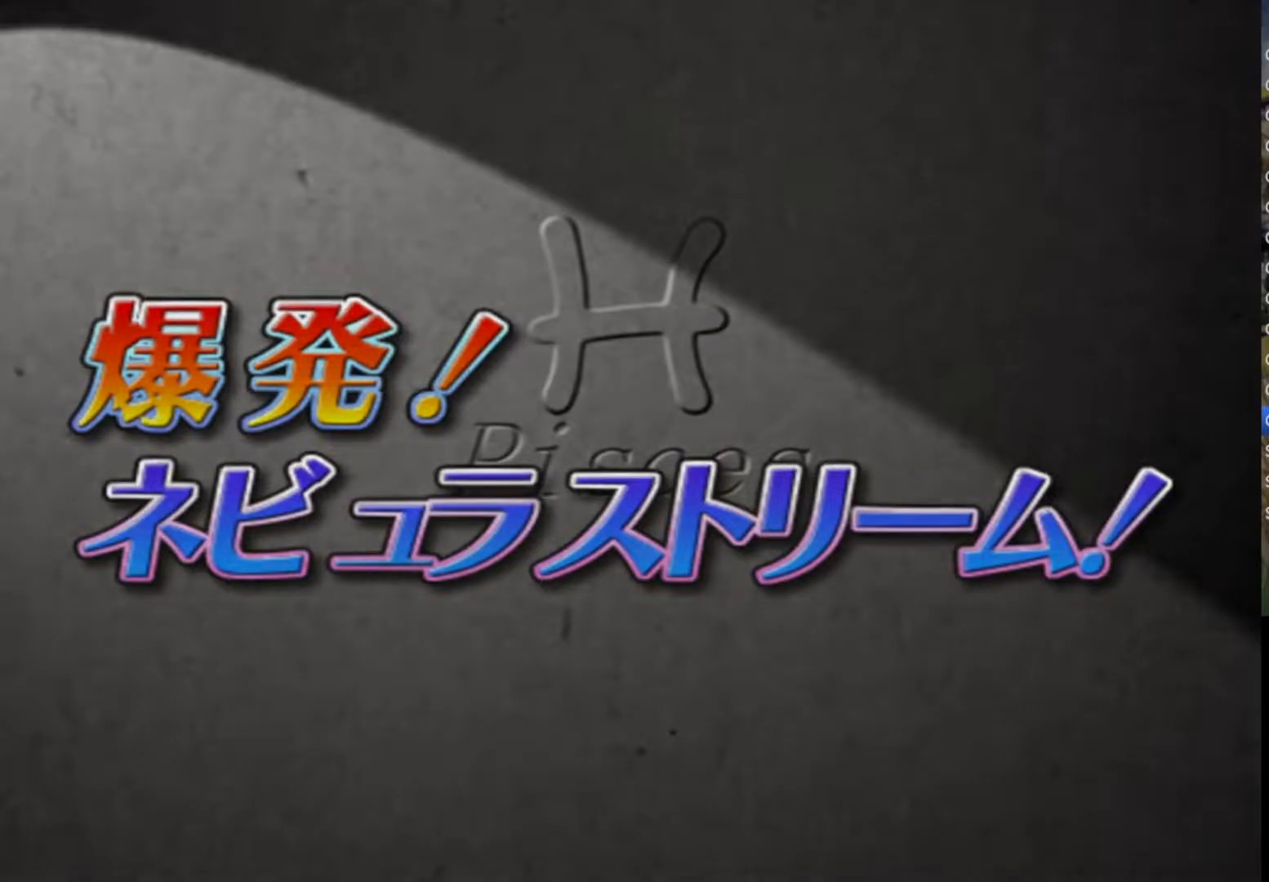
{"buttons": ["TRIANGLE"], "left_stick": "center", "right_stick": "center", "events": [[33, "CROSS", "up"], [33, "SQUARE", "down"], [50, "TRIANGLE", "up"], [150, "CROSS", "down"], [183, "TRIANGLE", "down"], [283, "CROSS", "up"], [317, "TRIANGLE", "up"], [367, "CROSS", "down"], [383, "SQUARE", "up"], [417, "CIRCLE", "down"], [433, "TRIANGLE", "down"], [483, "CIRCLE", "up"], [483, "CROSS", "up"]]}
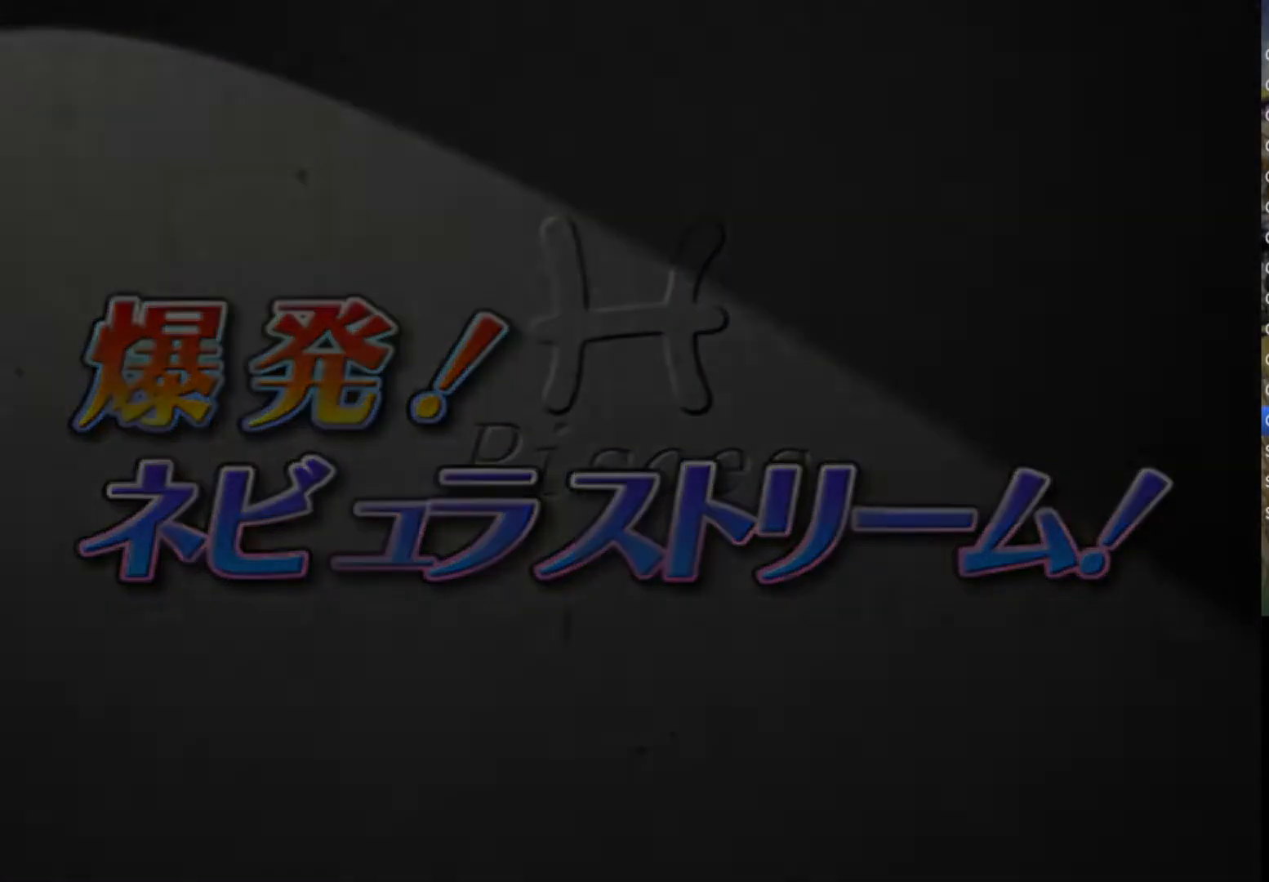
{"buttons": [], "left_stick": "center", "right_stick": "center", "events": [[17, "SQUARE", "down"], [33, "SQUARE", "up"], [50, "SQUARE", "down"], [83, "SQUARE", "up"], [100, "TRIANGLE", "up"], [150, "CROSS", "down"], [167, "CIRCLE", "down"], [167, "TRIANGLE", "down"], [183, "CIRCLE", "up"], [200, "SQUARE", "down"], [233, "CROSS", "up"], [300, "SQUARE", "up"], [300, "TRIANGLE", "up"], [367, "CROSS", "down"], [417, "TRIANGLE", "down"], [433, "CROSS", "up"], [433, "SQUARE", "down"], [500, "SQUARE", "up"], [500, "TRIANGLE", "up"]]}